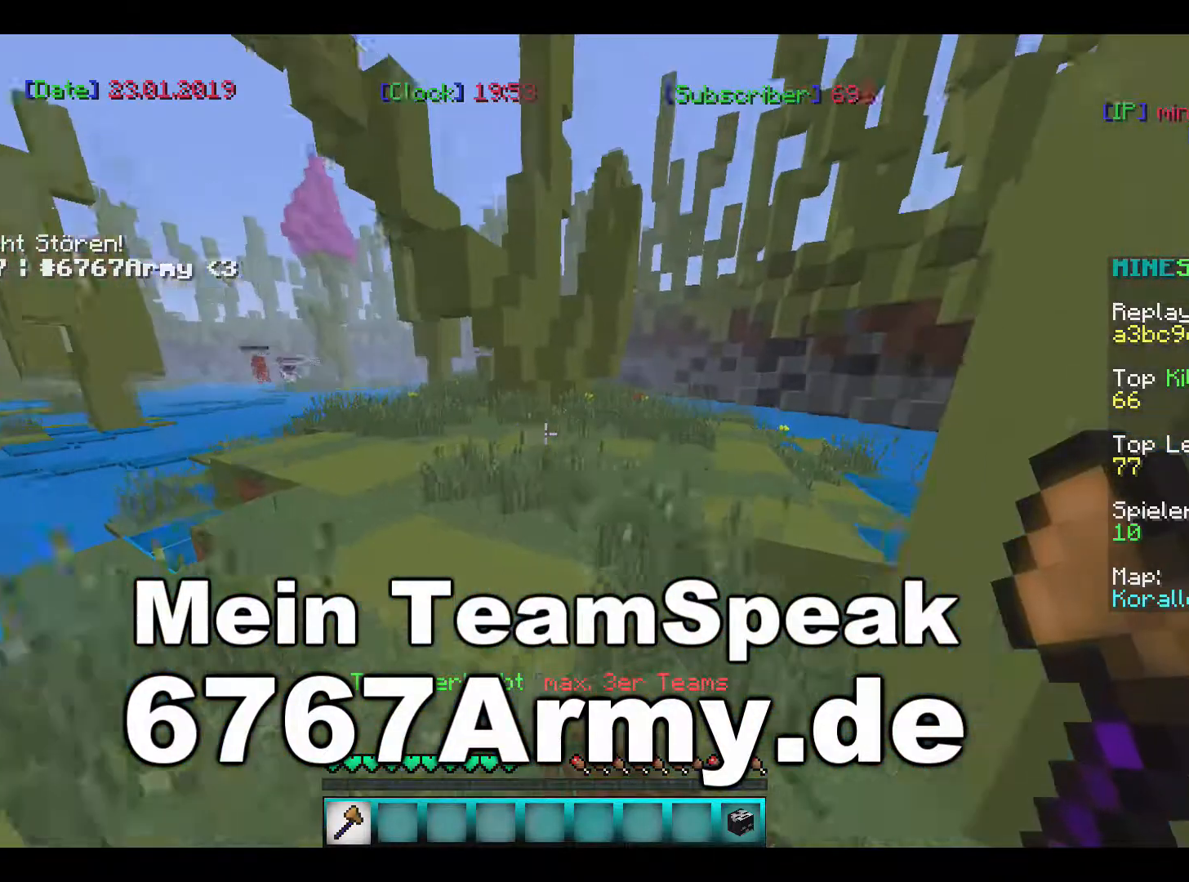
Gameplay with keyboard and mouse; each line is a JSON object with the keys and mouse buttons held at the frame after it. "events" lists presses ("down") and releases ("up") of "a", "d", "s", "w", "mouse_left" and "mouse_right" between this image and that frame as [ms after this image, input, new state], when the widget could be followed in between. "mouse_left", "mouse_right" = the "left", "right" buttons of the "mouse" list. No other keys are recorded. Fast repeated clicks can show as one long hold. Mouse movement is not recorded.
{"keys": ["w"], "mouse": [], "events": []}
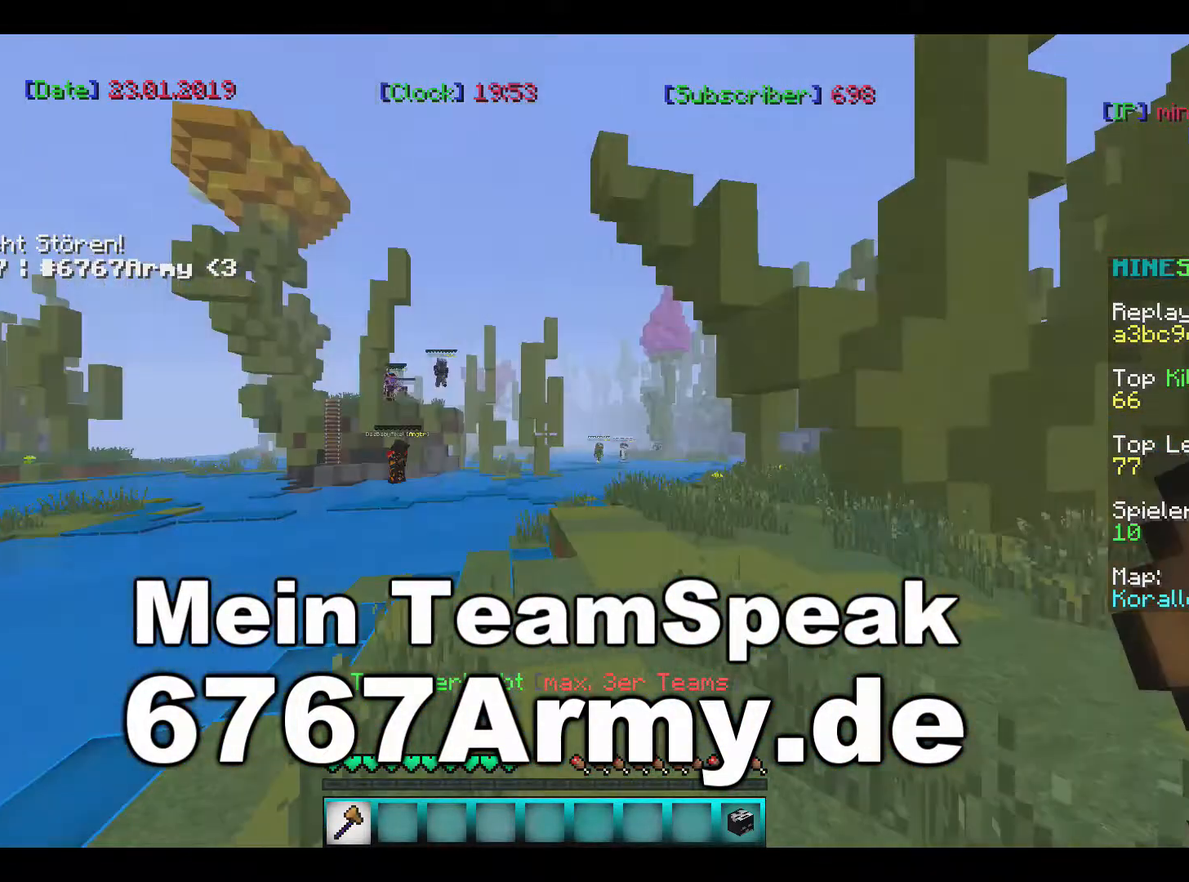
{"keys": [], "mouse": [], "events": [[201, "w", "up"]]}
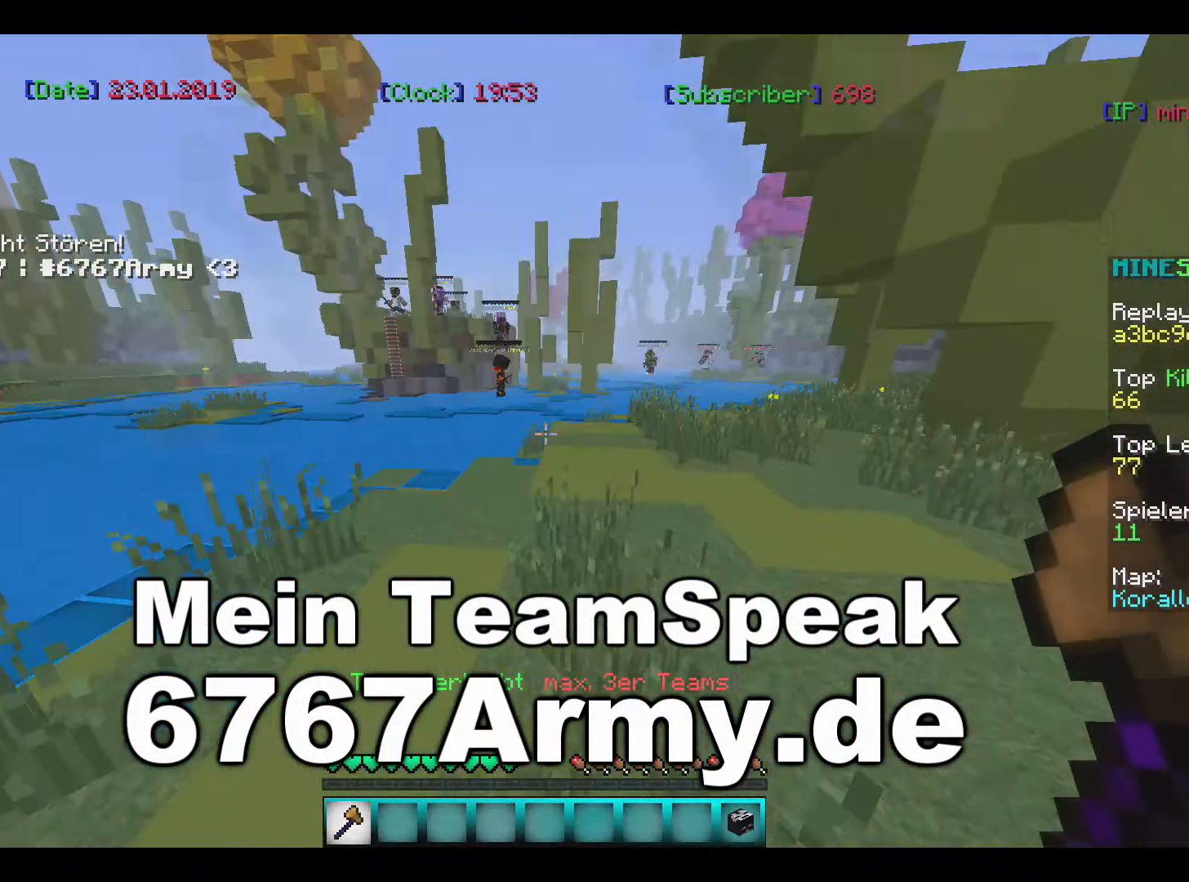
{"keys": ["a"], "mouse": [], "events": [[467, "a", "down"]]}
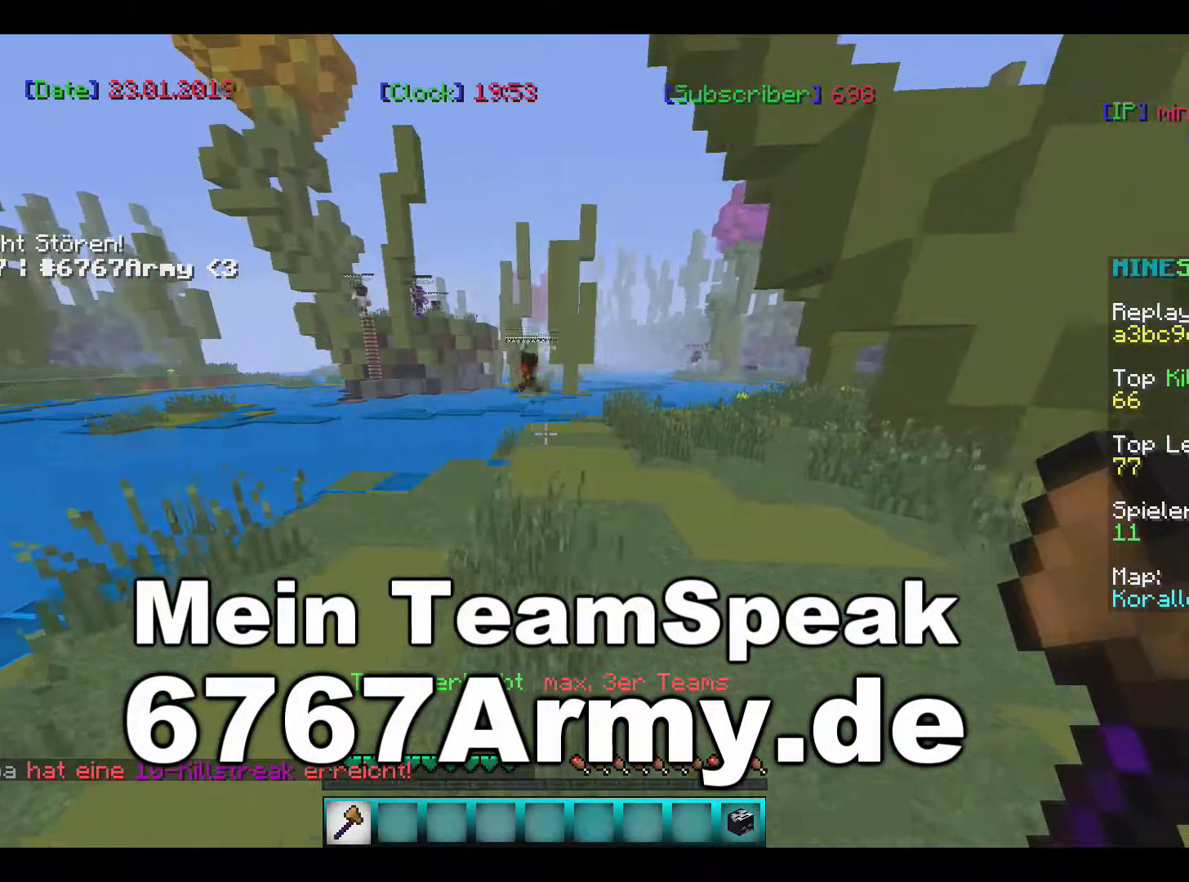
{"keys": ["a"], "mouse": [], "events": []}
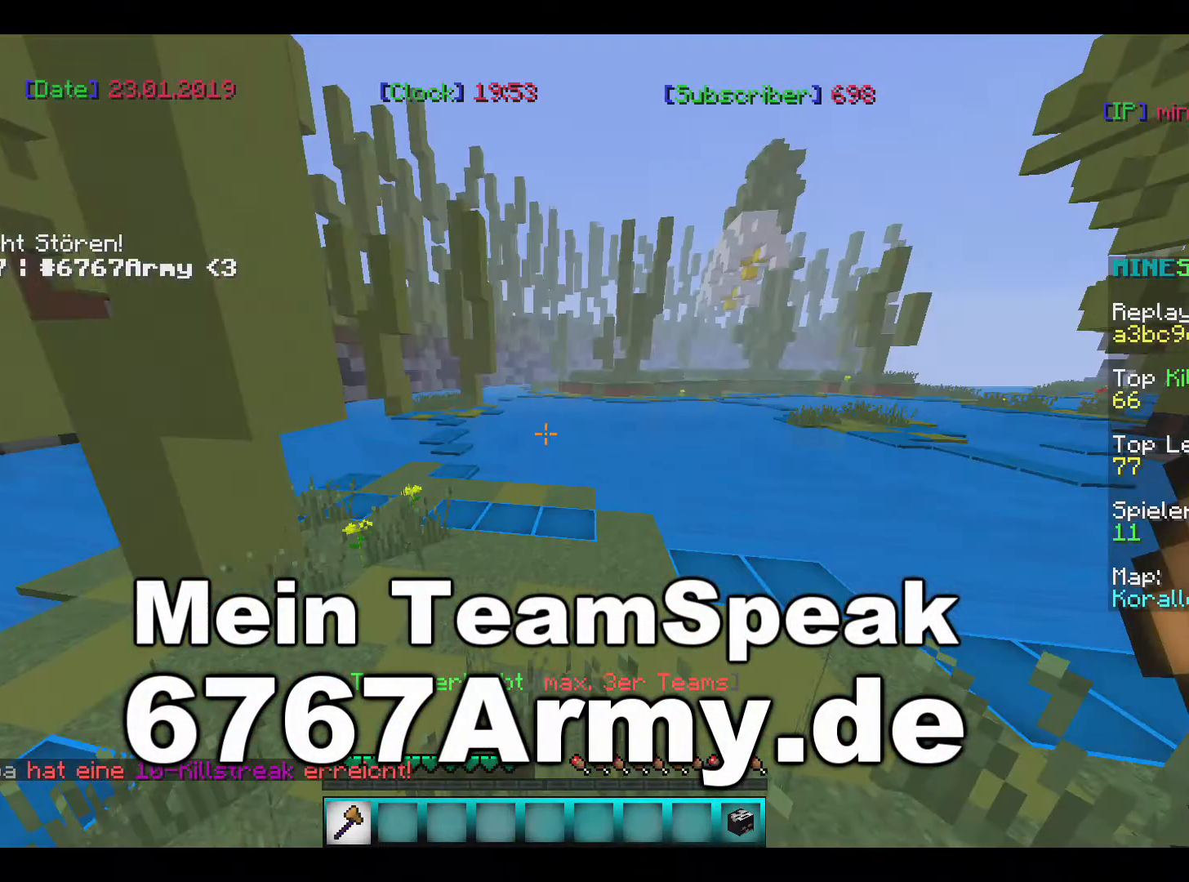
{"keys": ["w"], "mouse": [], "events": [[200, "w", "down"], [267, "a", "up"]]}
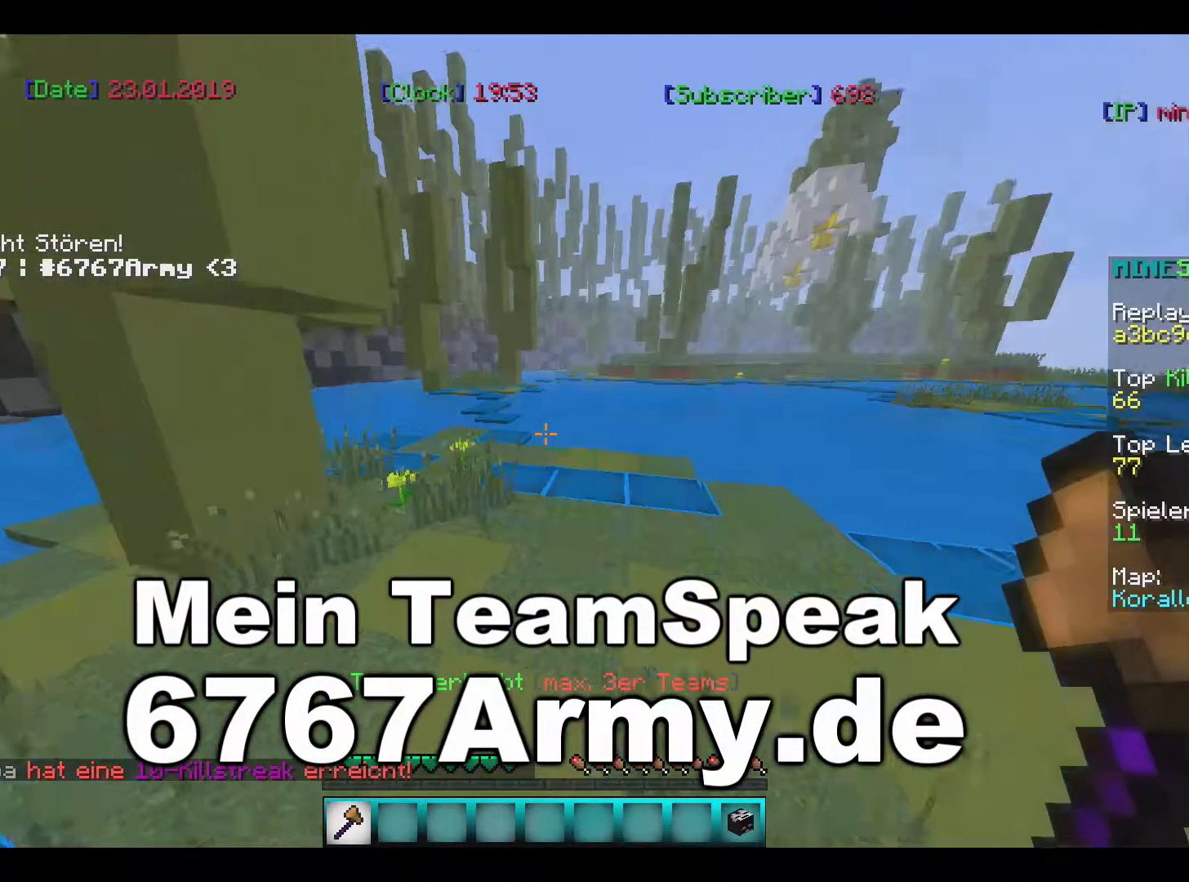
{"keys": ["w"], "mouse": [], "events": []}
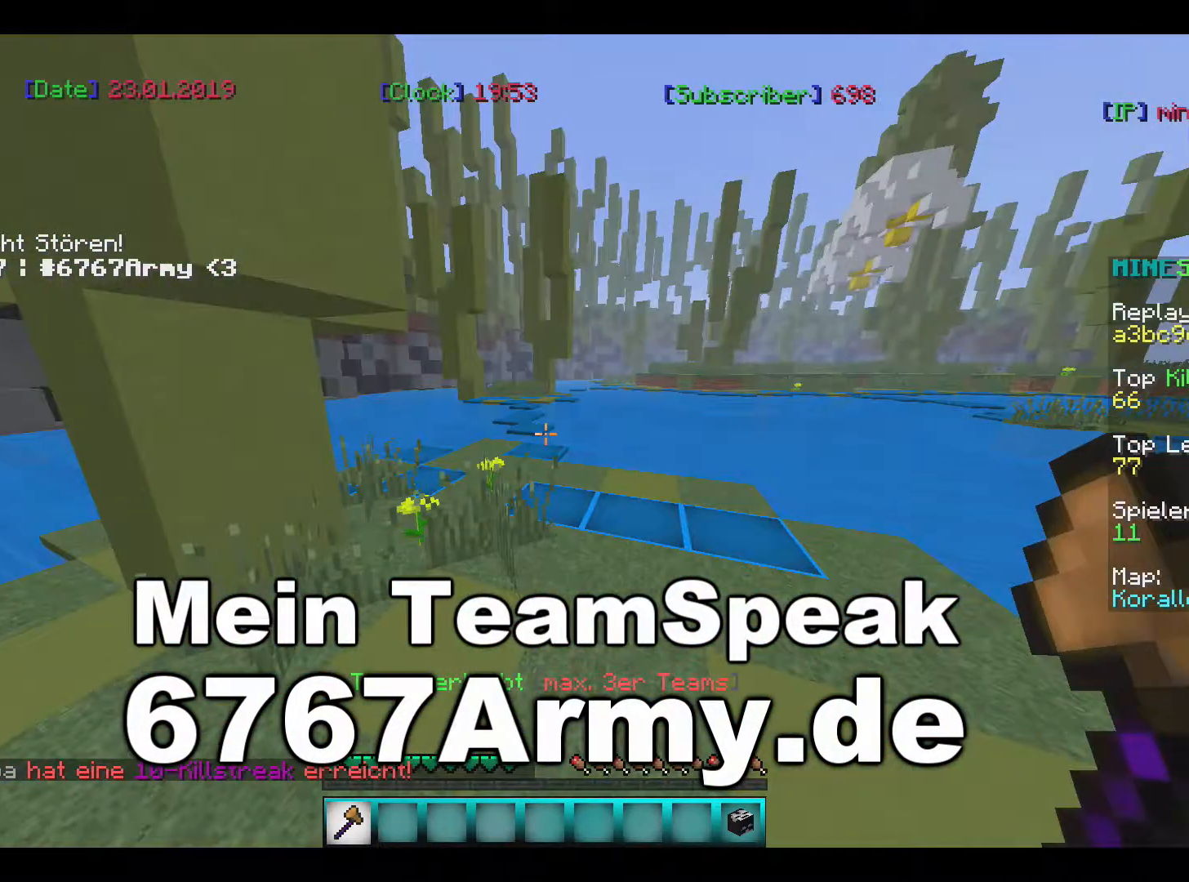
{"keys": ["w"], "mouse": [], "events": []}
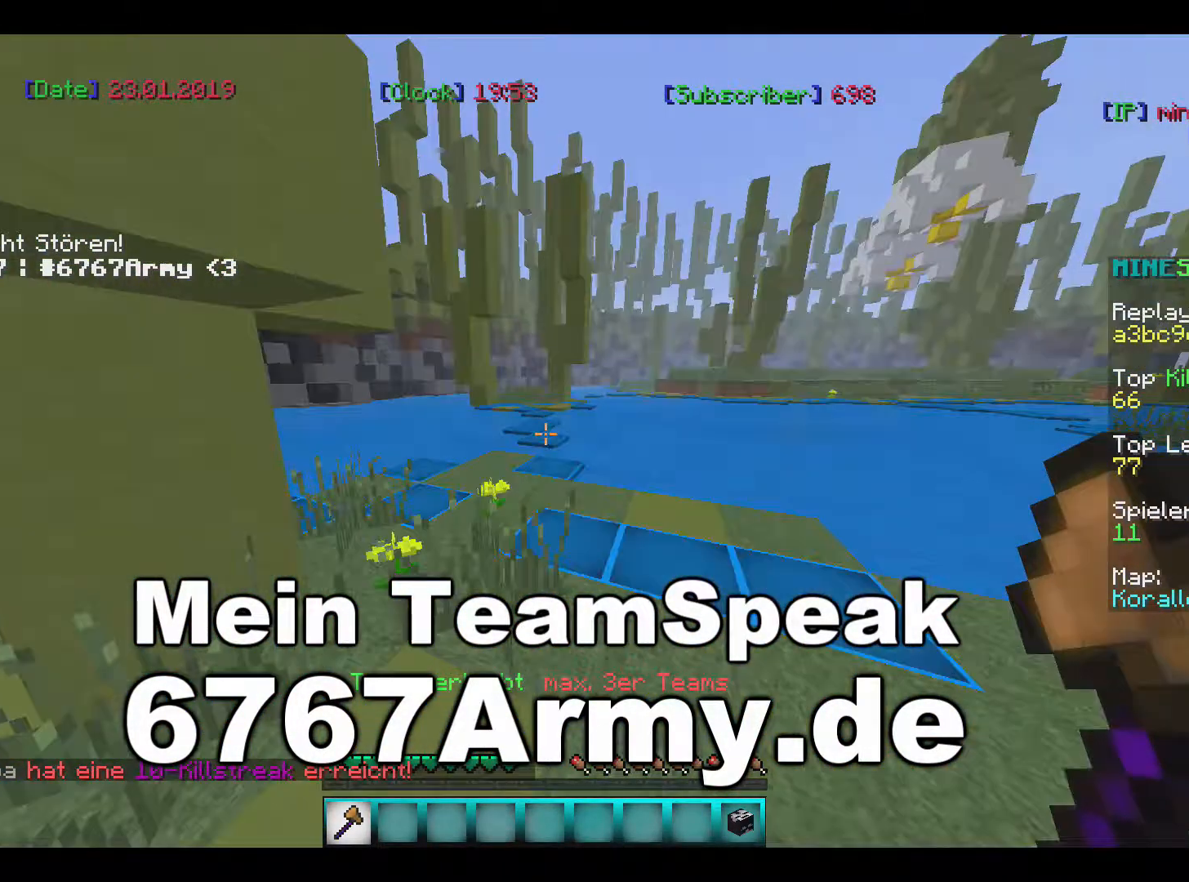
{"keys": ["w"], "mouse": [], "events": []}
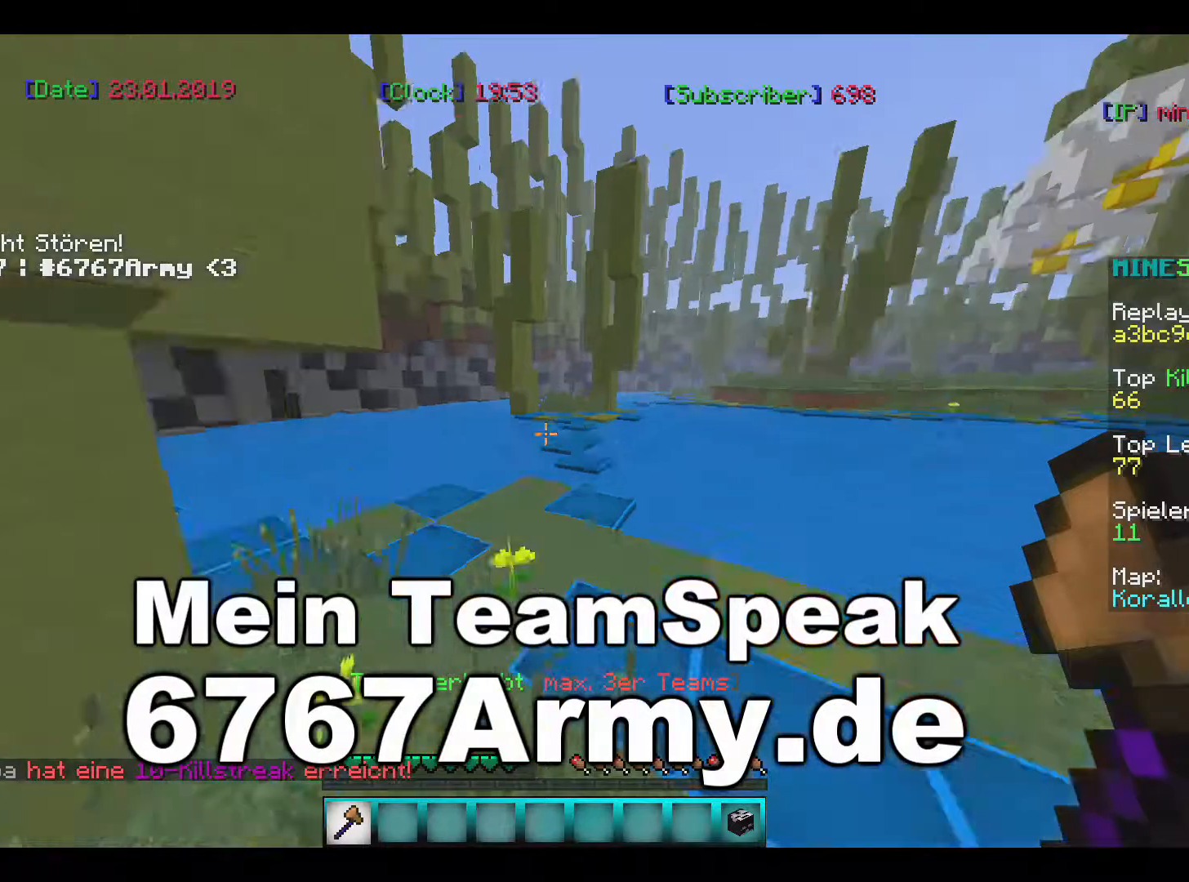
{"keys": ["a", "w"], "mouse": [], "events": [[400, "a", "down"]]}
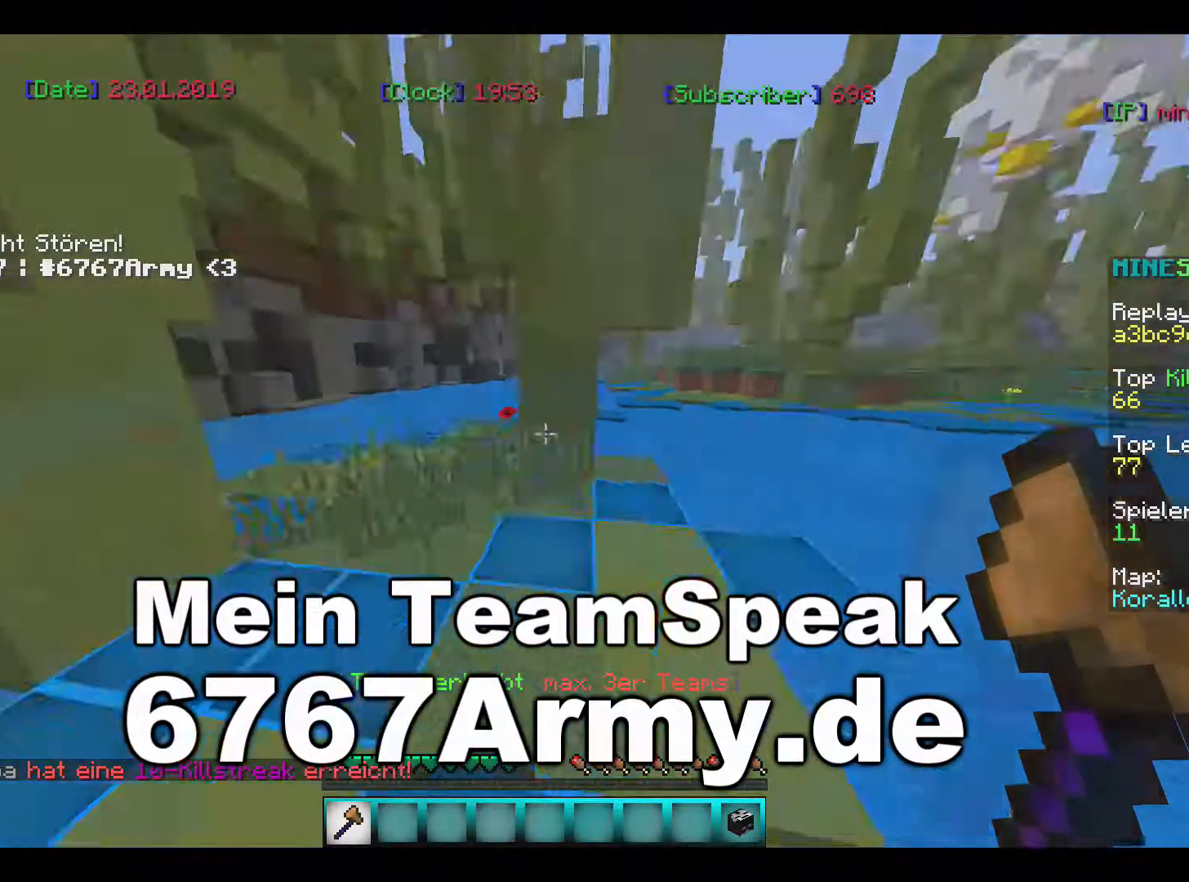
{"keys": ["a", "s"], "mouse": [], "events": [[100, "w", "up"], [301, "s", "down"]]}
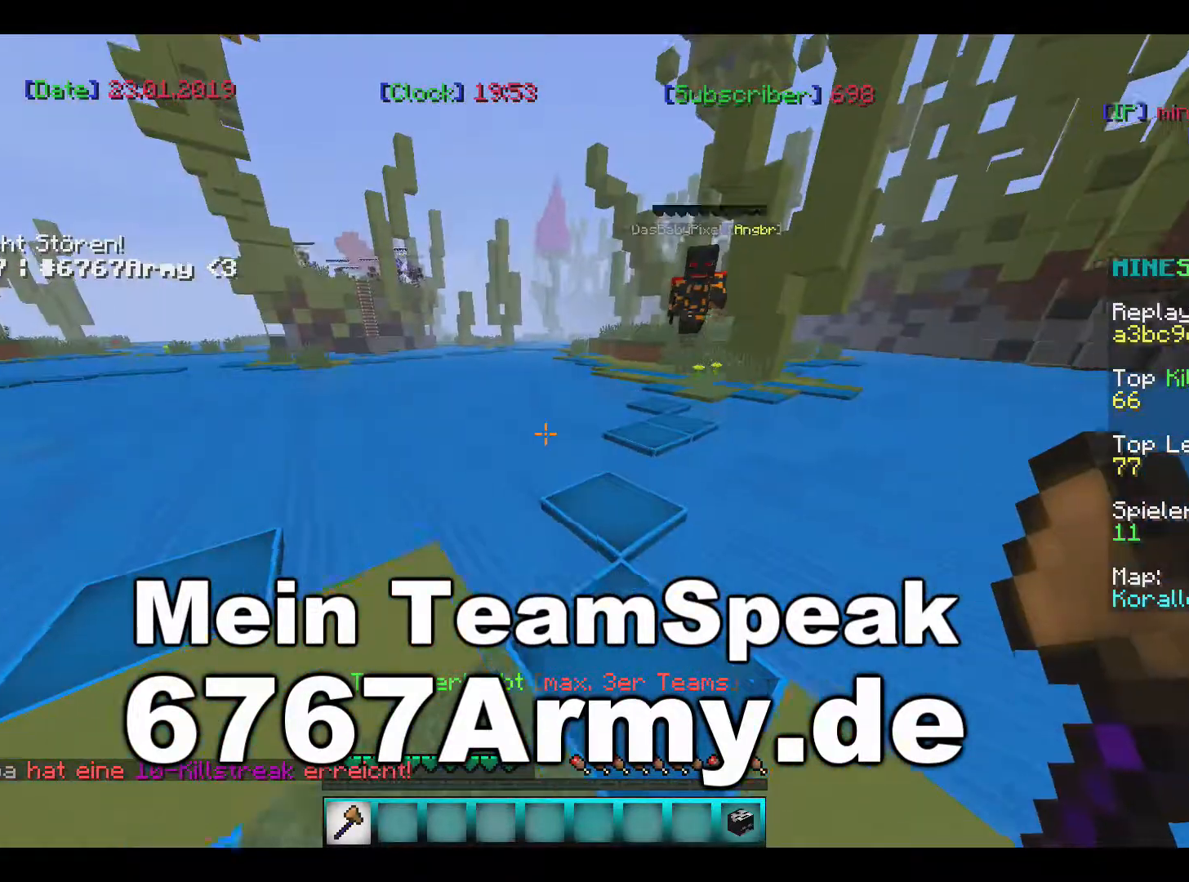
{"keys": [], "mouse": [], "events": [[67, "a", "up"], [400, "s", "up"]]}
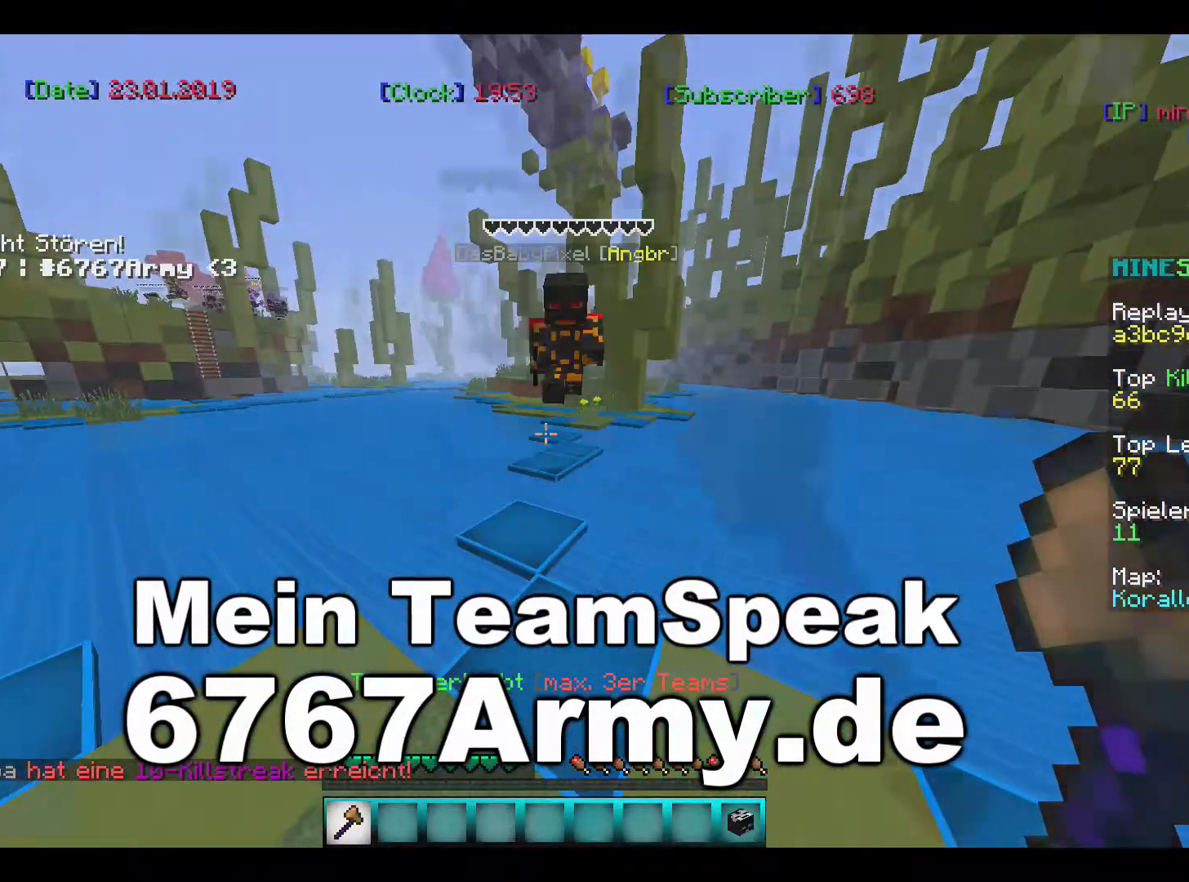
{"keys": ["s"], "mouse": ["left", "right"], "events": [[34, "w", "down"], [100, "mouse_left", "down"], [100, "mouse_right", "down"], [234, "mouse_left", "up"], [234, "mouse_right", "up"], [301, "mouse_left", "down"], [301, "mouse_right", "down"], [401, "w", "up"], [434, "s", "down"]]}
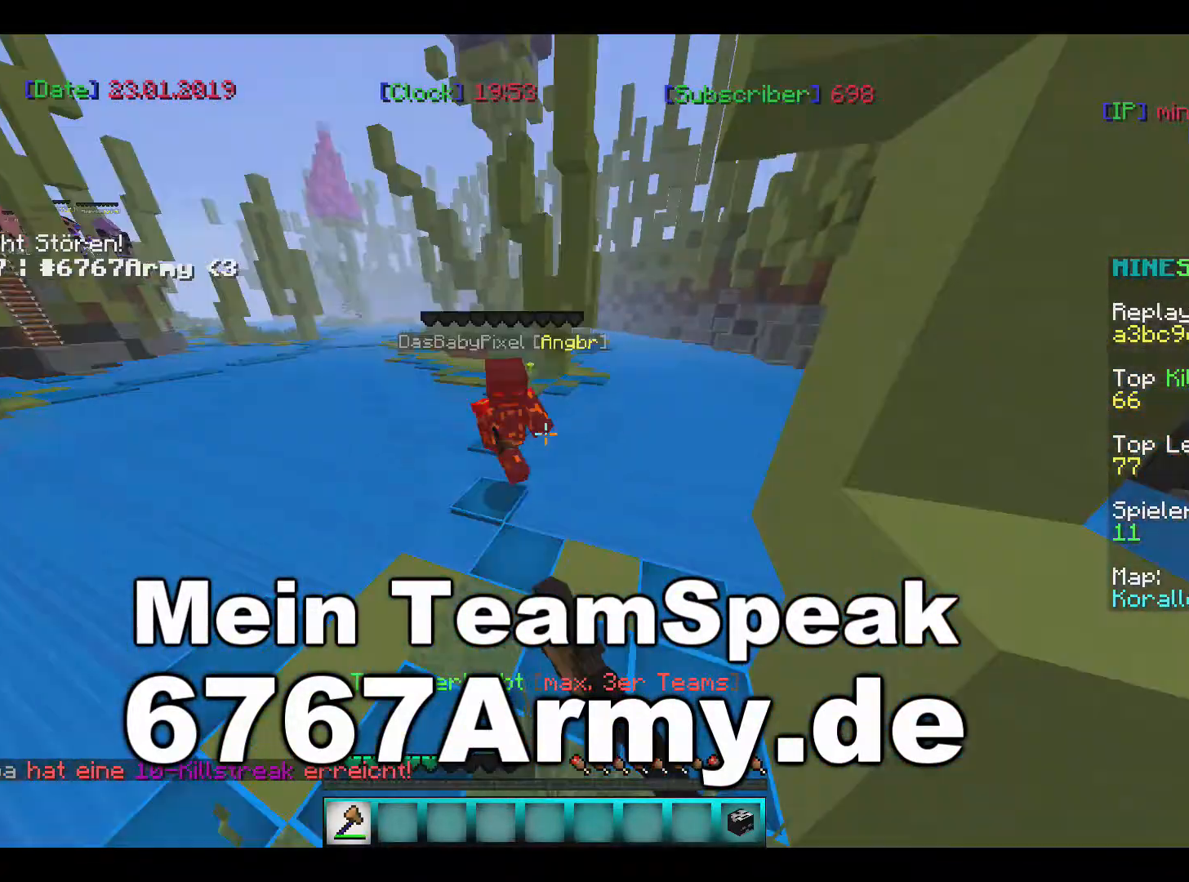
{"keys": ["a"], "mouse": []}
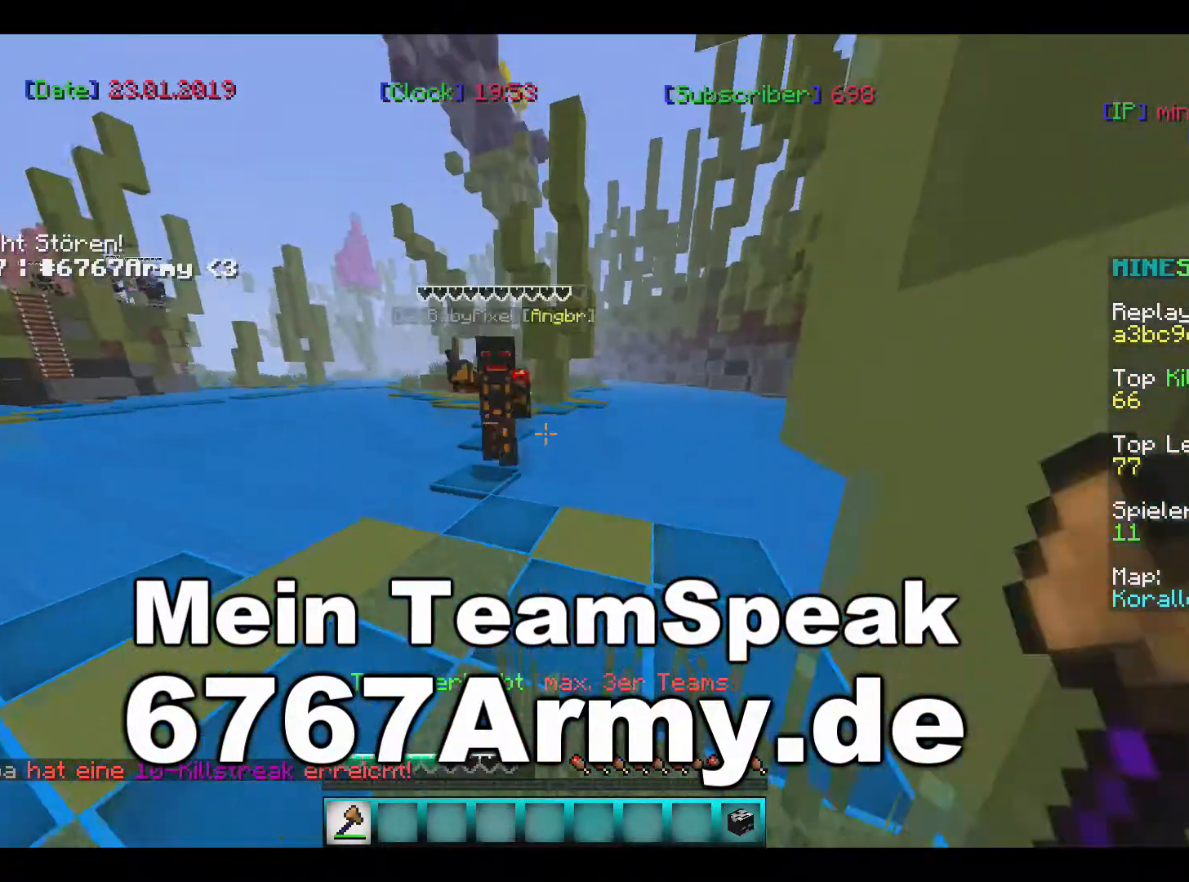
{"keys": ["a", "w"], "mouse": ["left", "right"], "events": [[167, "w", "down"], [234, "mouse_left", "down"], [234, "mouse_right", "down"], [301, "mouse_left", "up"], [301, "mouse_right", "up"], [367, "mouse_left", "down"], [367, "mouse_right", "down"], [401, "mouse_right", "up"], [501, "mouse_right", "down"]]}
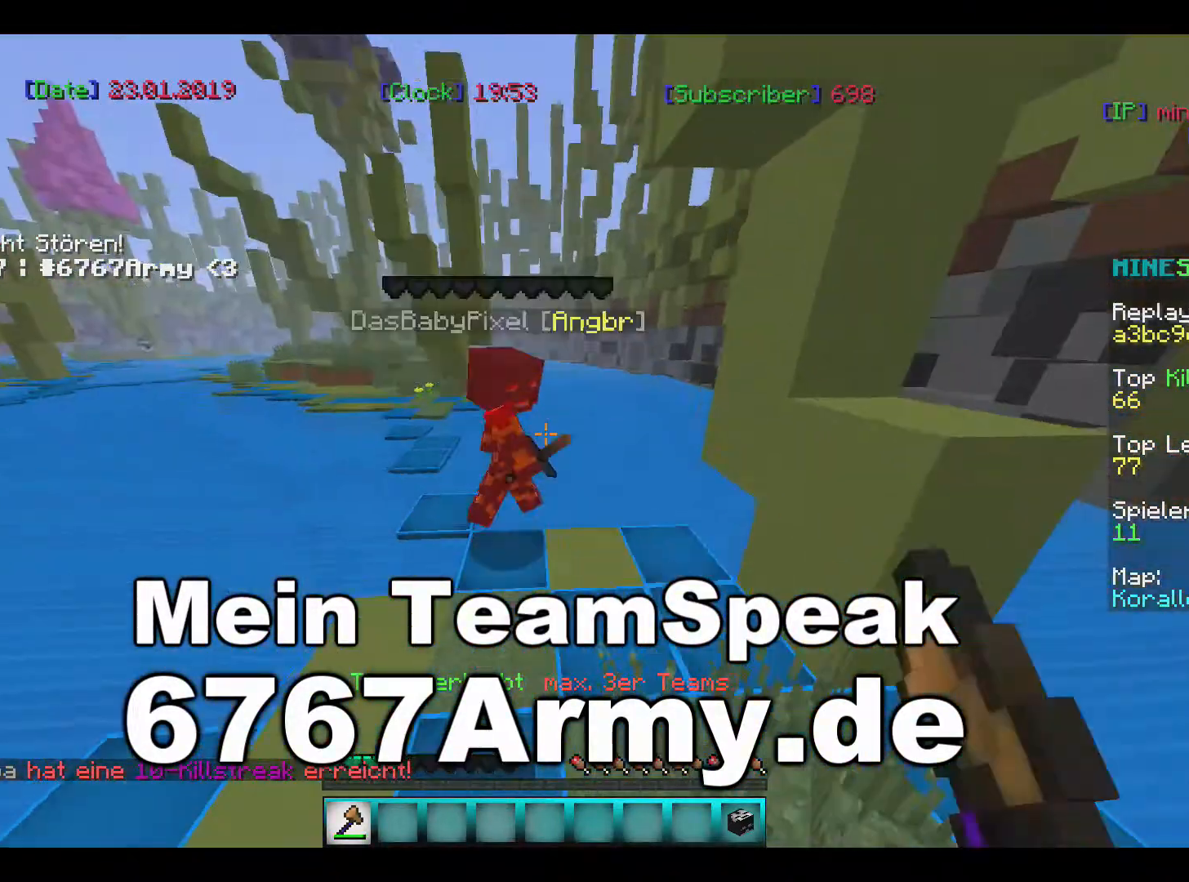
{"keys": ["w"], "mouse": ["left", "right"], "events": [[200, "mouse_left", "up"], [267, "mouse_left", "down"], [367, "a", "up"], [467, "mouse_left", "up"], [500, "mouse_left", "down"]]}
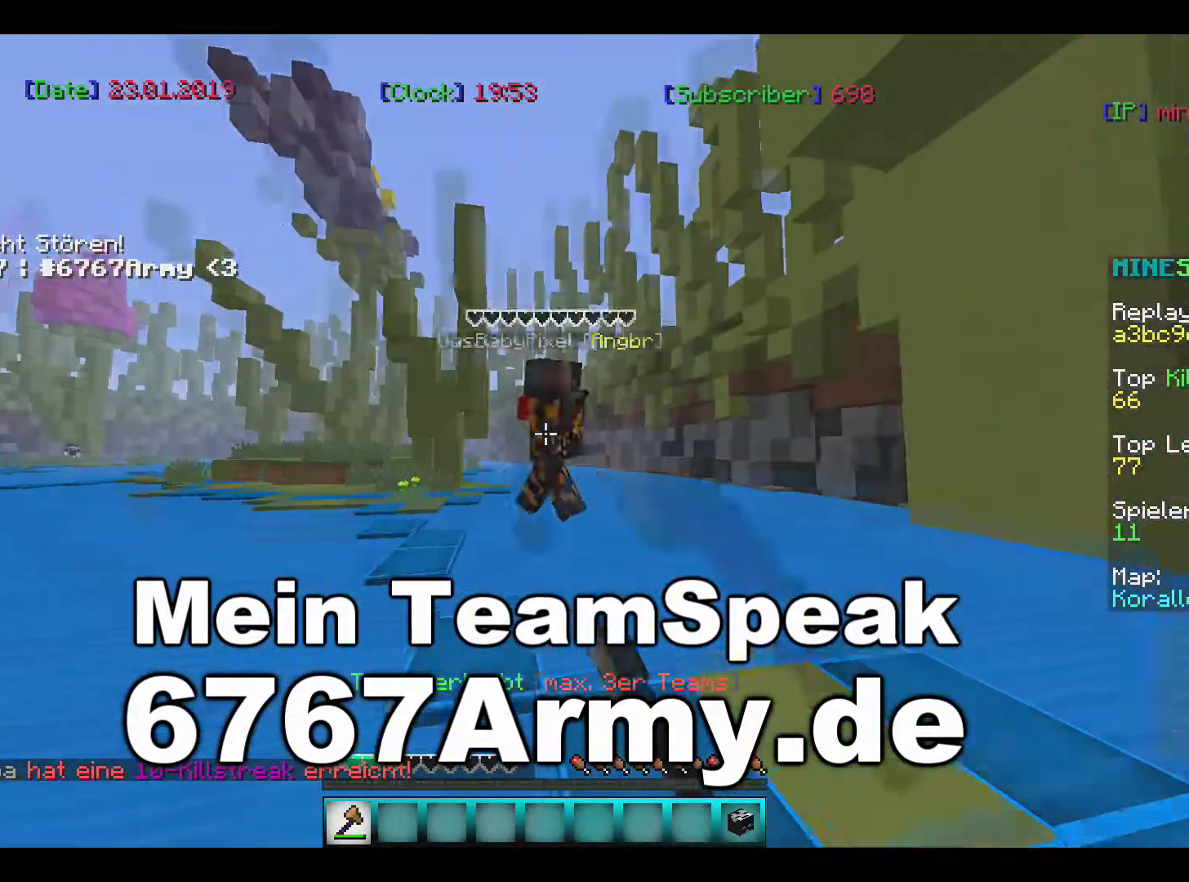
{"keys": [], "mouse": []}
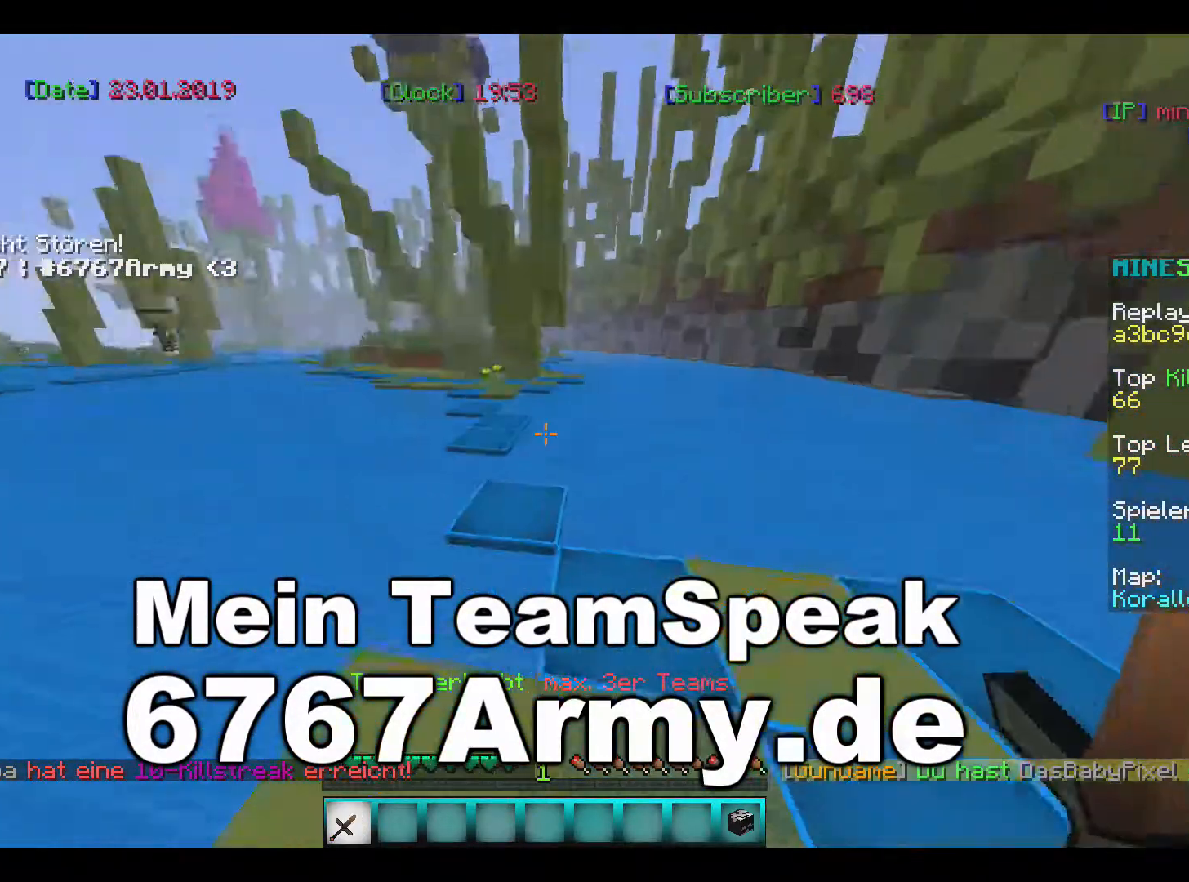
{"keys": ["a"], "mouse": [], "events": [[467, "a", "down"]]}
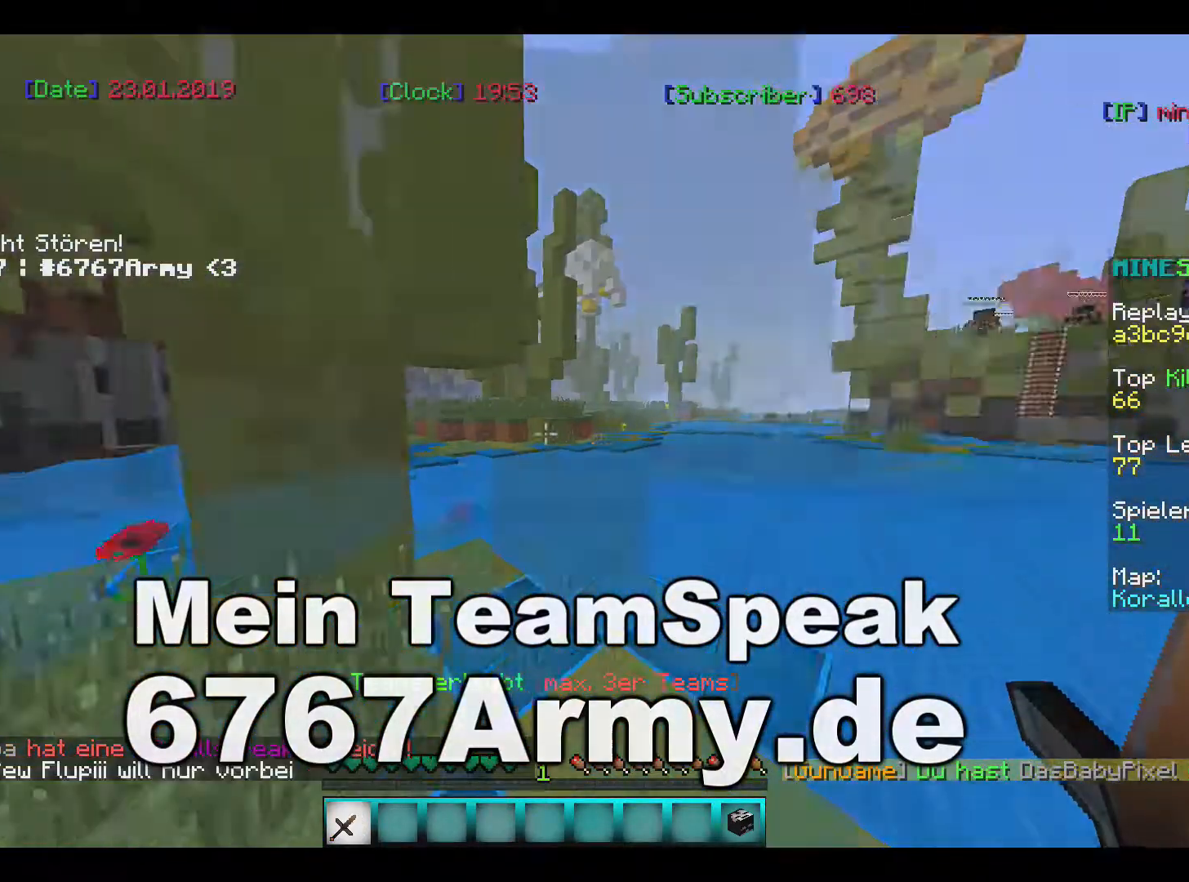
{"keys": ["a"], "mouse": [], "events": []}
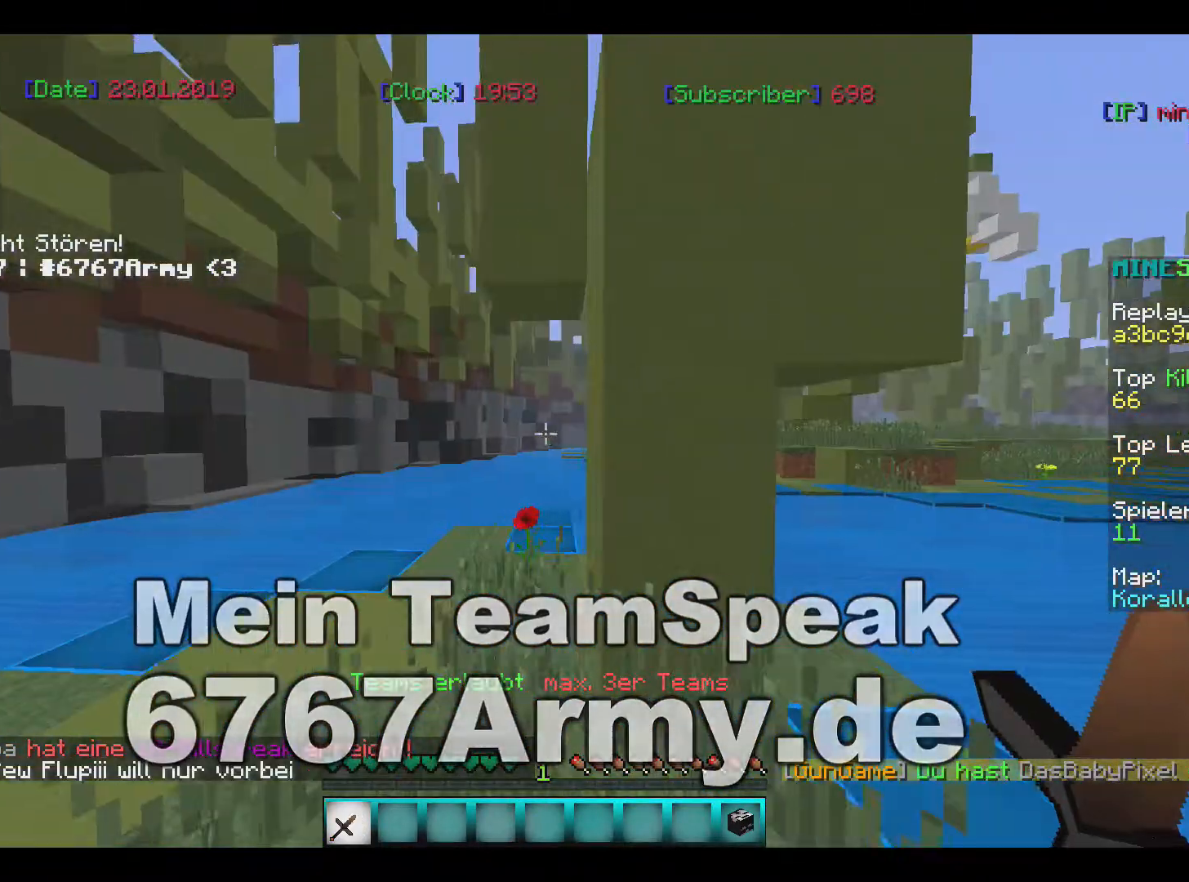
{"keys": ["w"], "mouse": [], "events": [[167, "w", "down"], [300, "a", "up"]]}
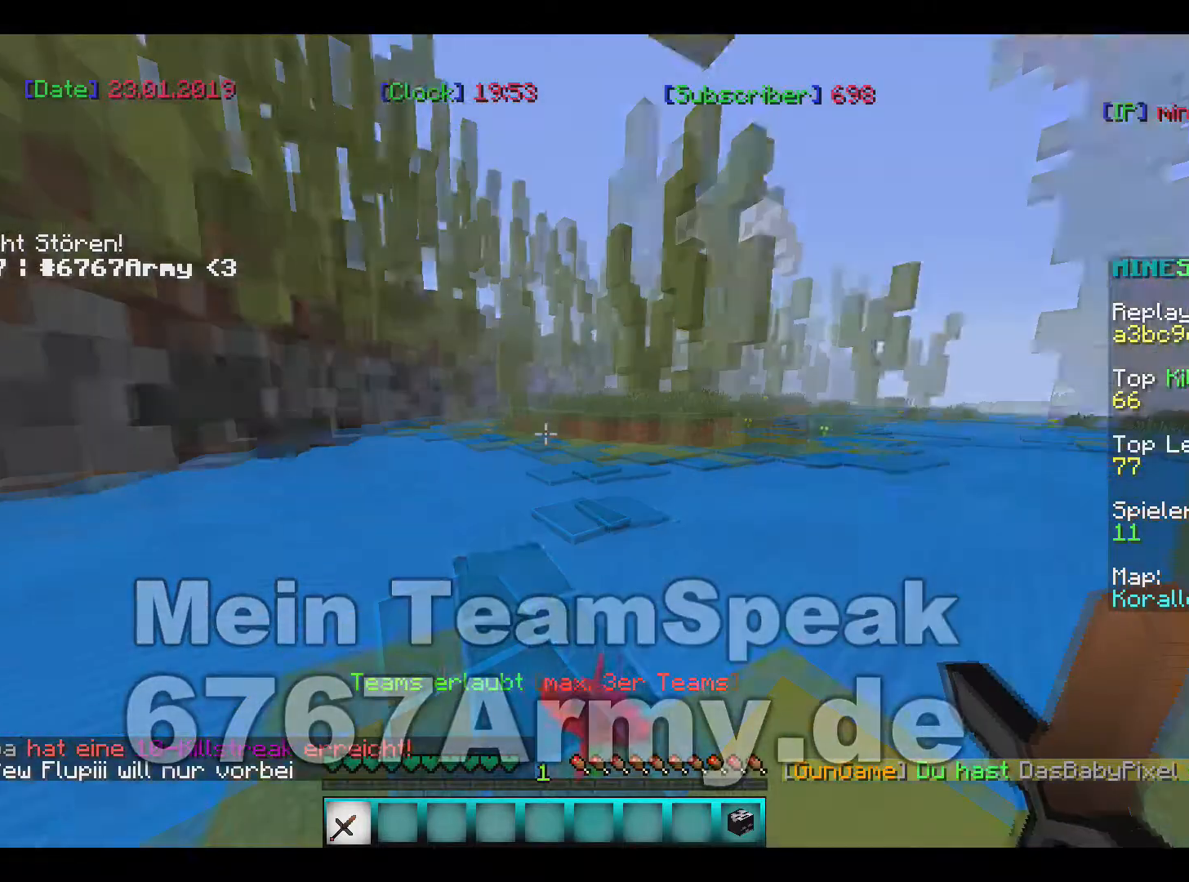
{"keys": ["w"], "mouse": [], "events": []}
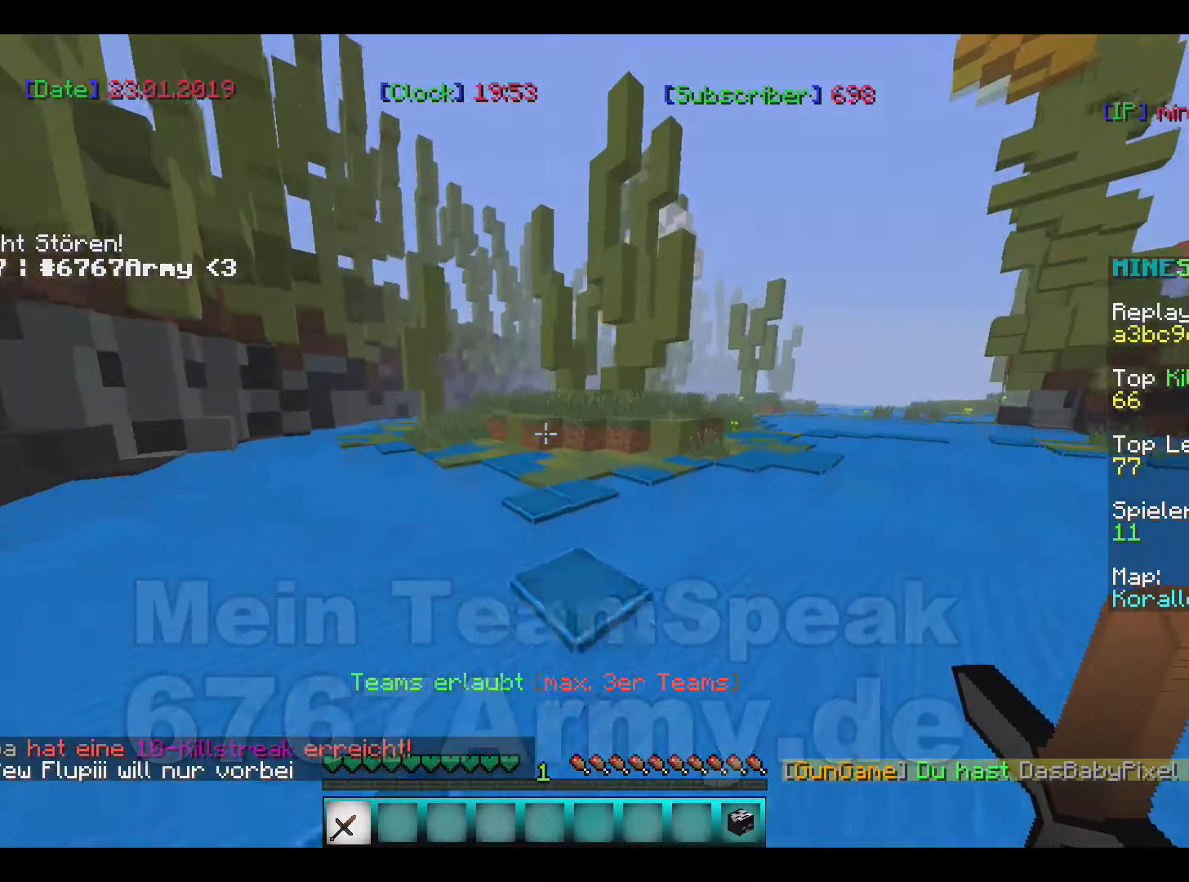
{"keys": ["w"], "mouse": [], "events": []}
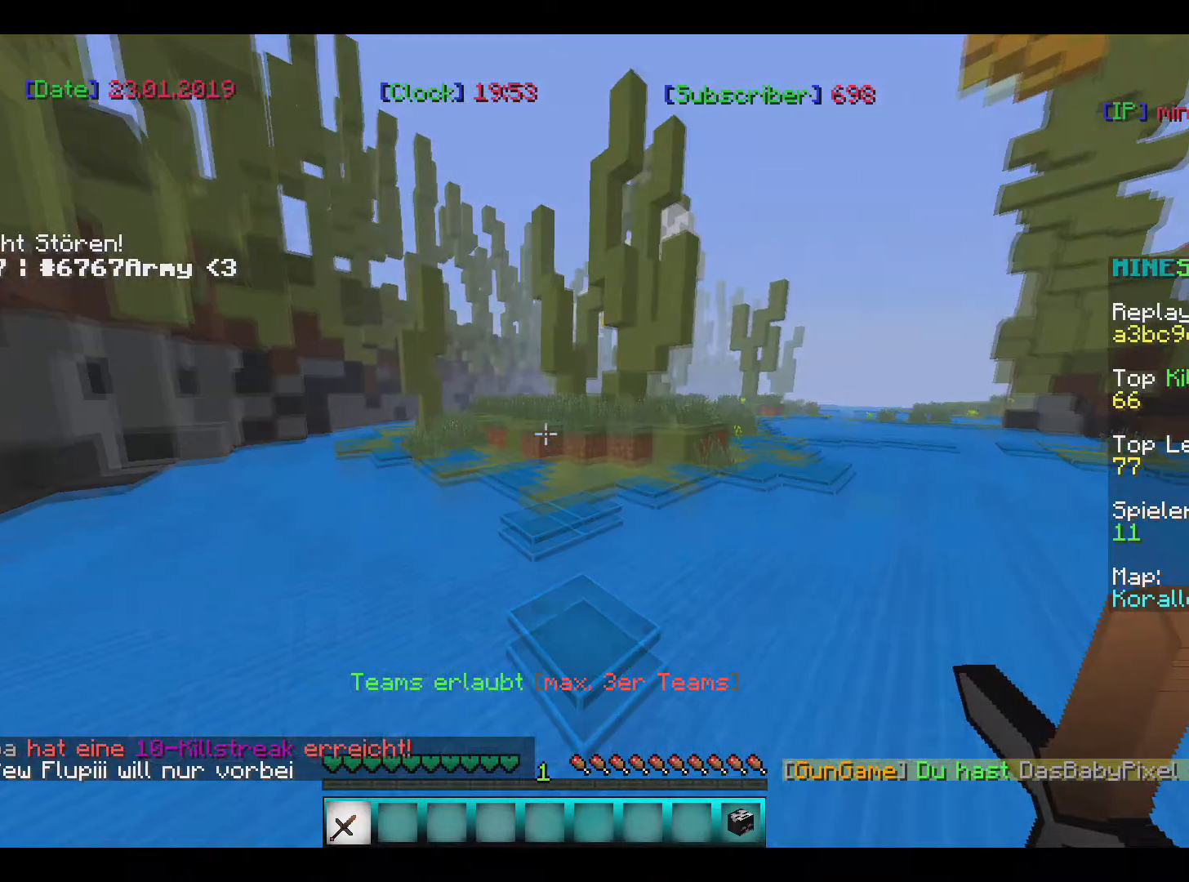
{"keys": [], "mouse": [], "events": [[267, "w", "up"]]}
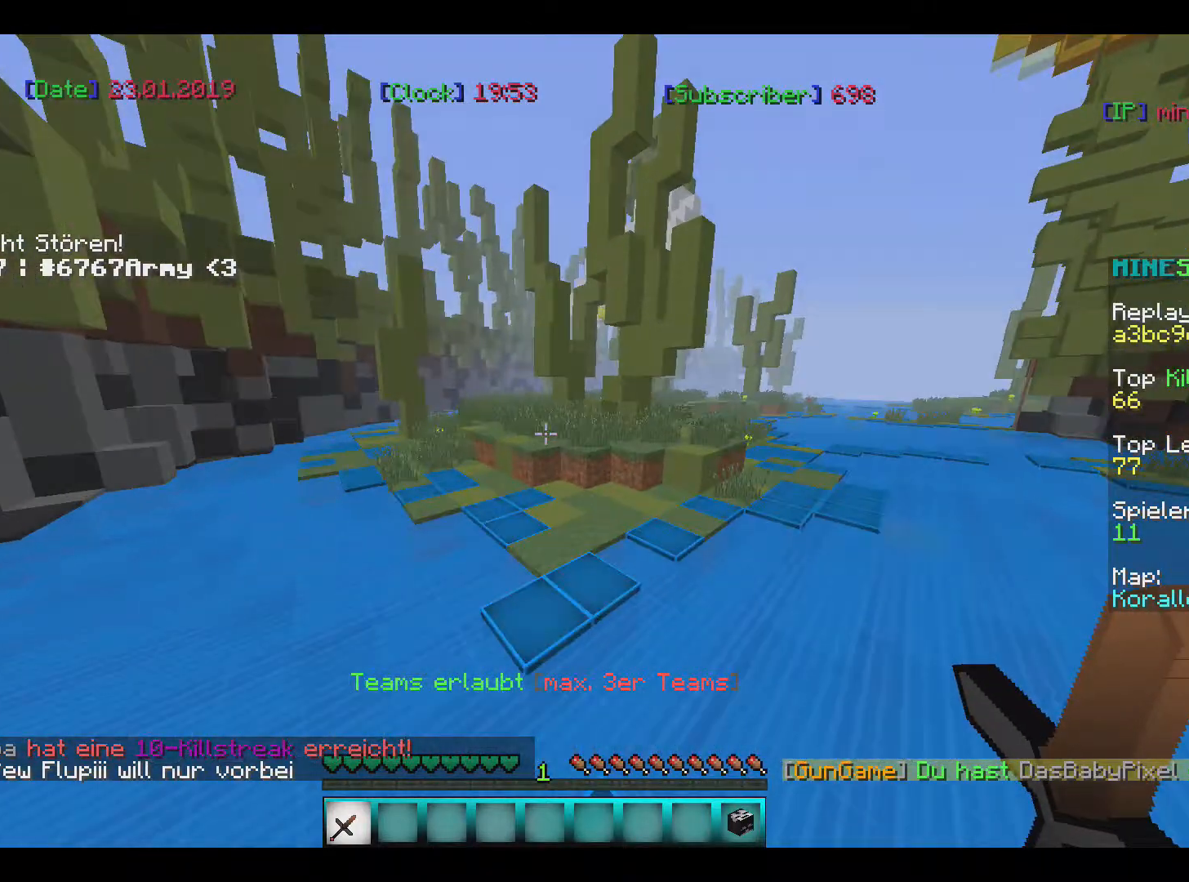
{"keys": ["w"], "mouse": [], "events": [[33, "w", "down"]]}
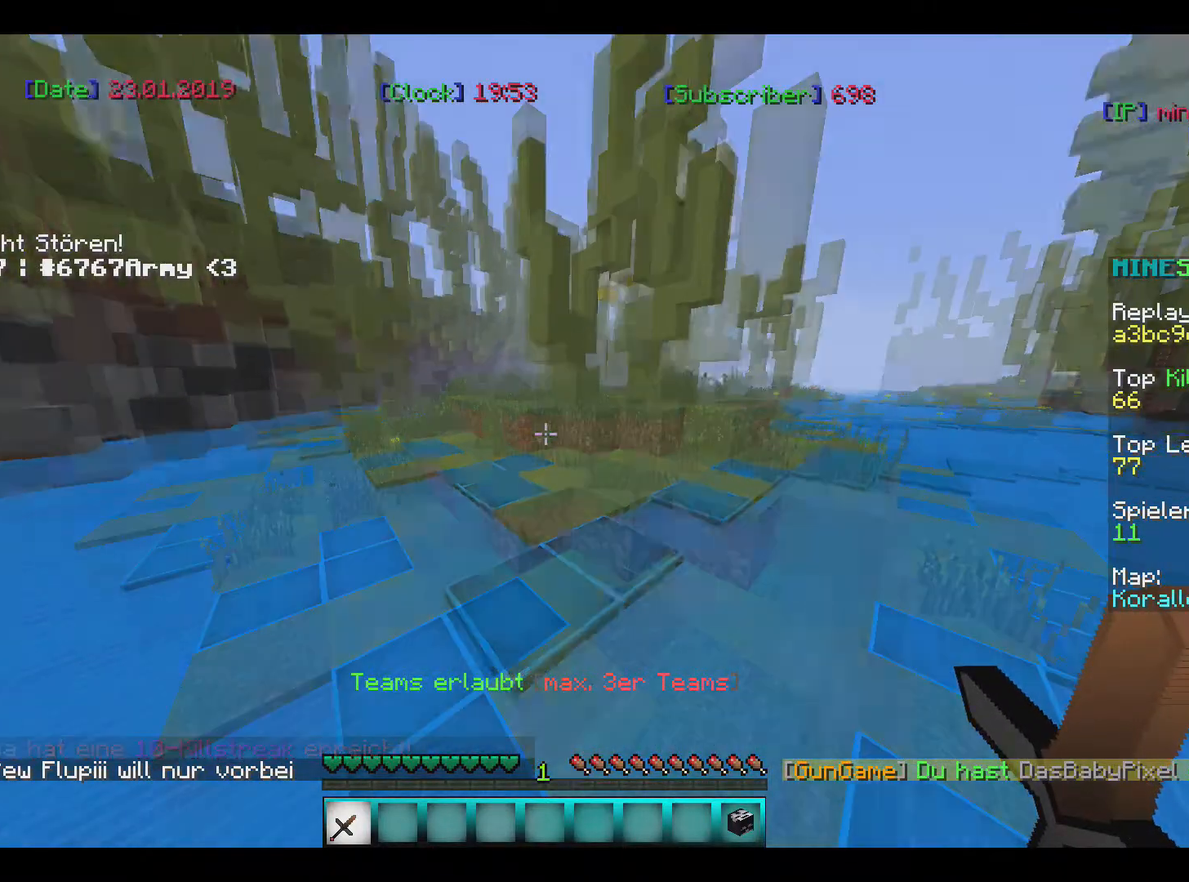
{"keys": ["w"], "mouse": [], "events": []}
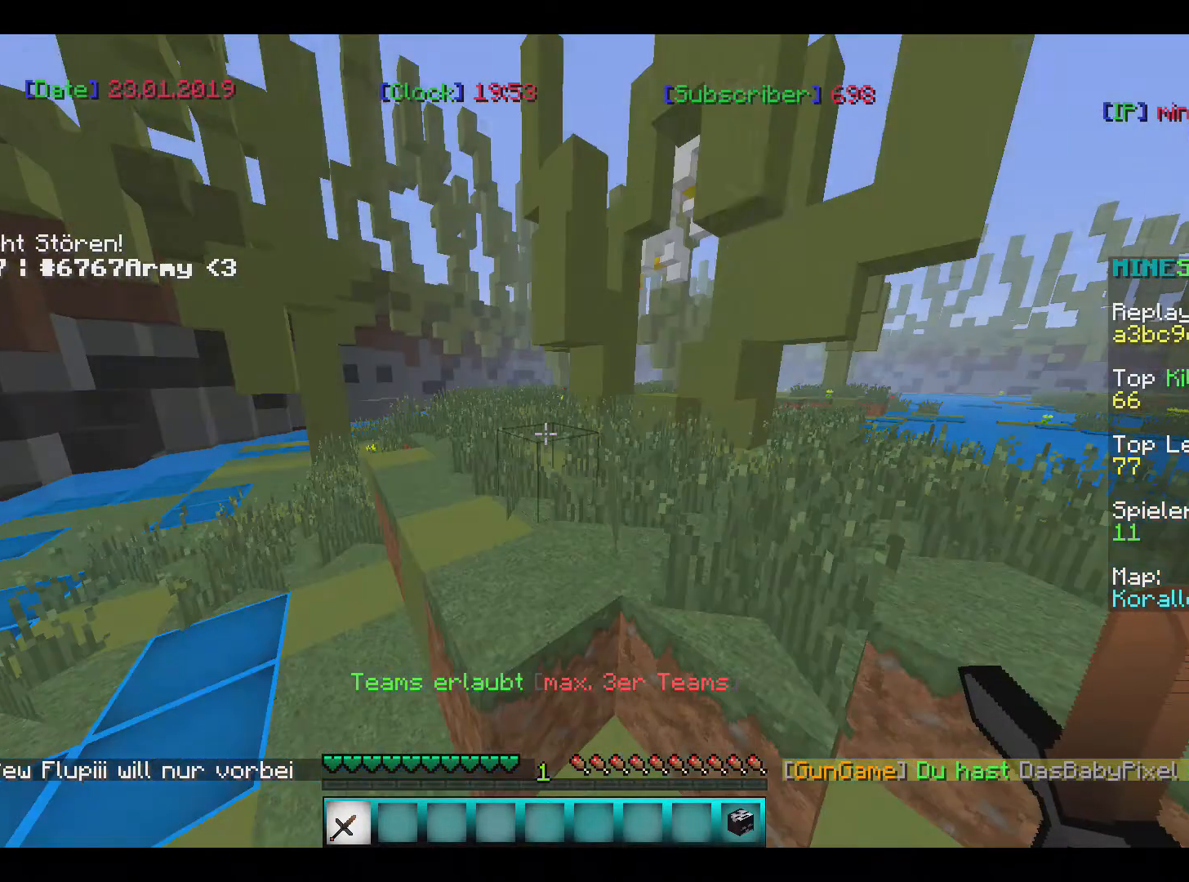
{"keys": ["w"], "mouse": [], "events": [[367, "a", "down"], [467, "a", "up"]]}
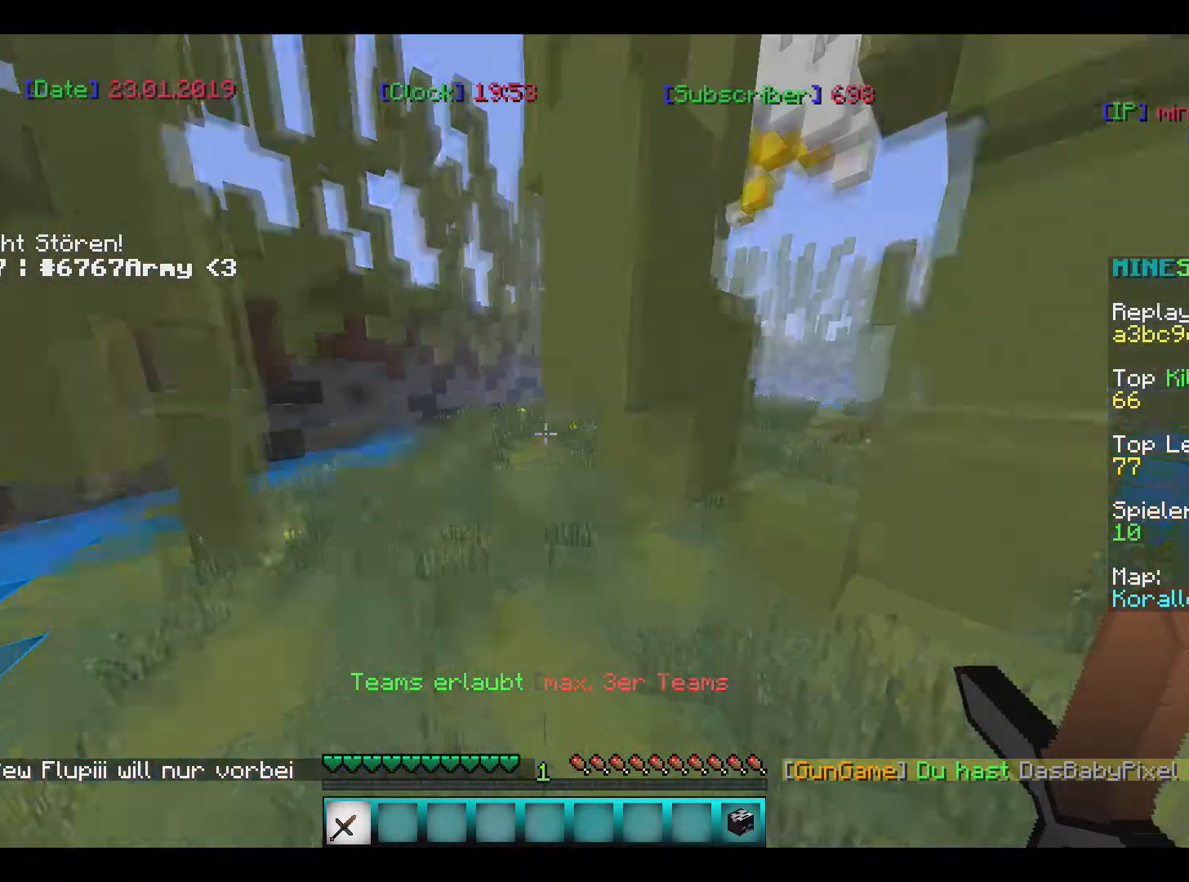
{"keys": ["w"], "mouse": [], "events": []}
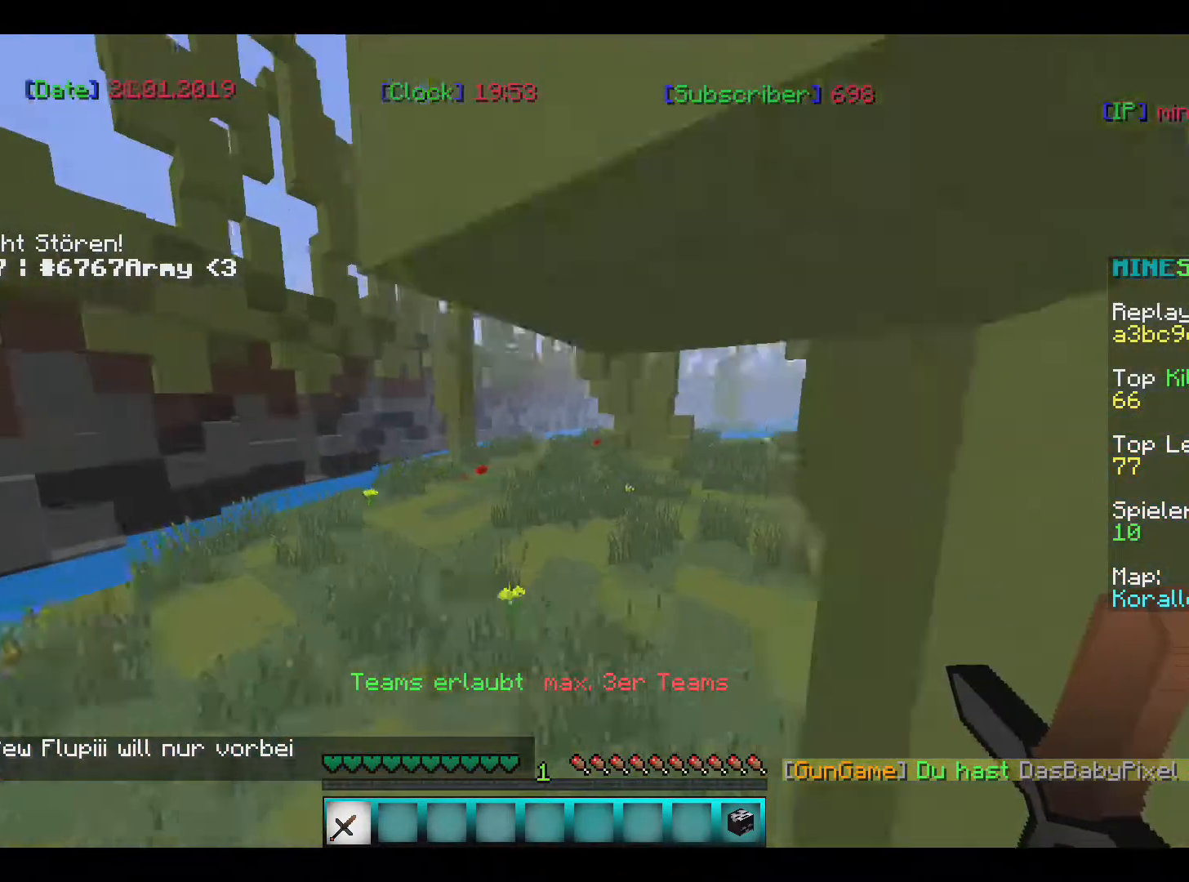
{"keys": ["w"], "mouse": [], "events": []}
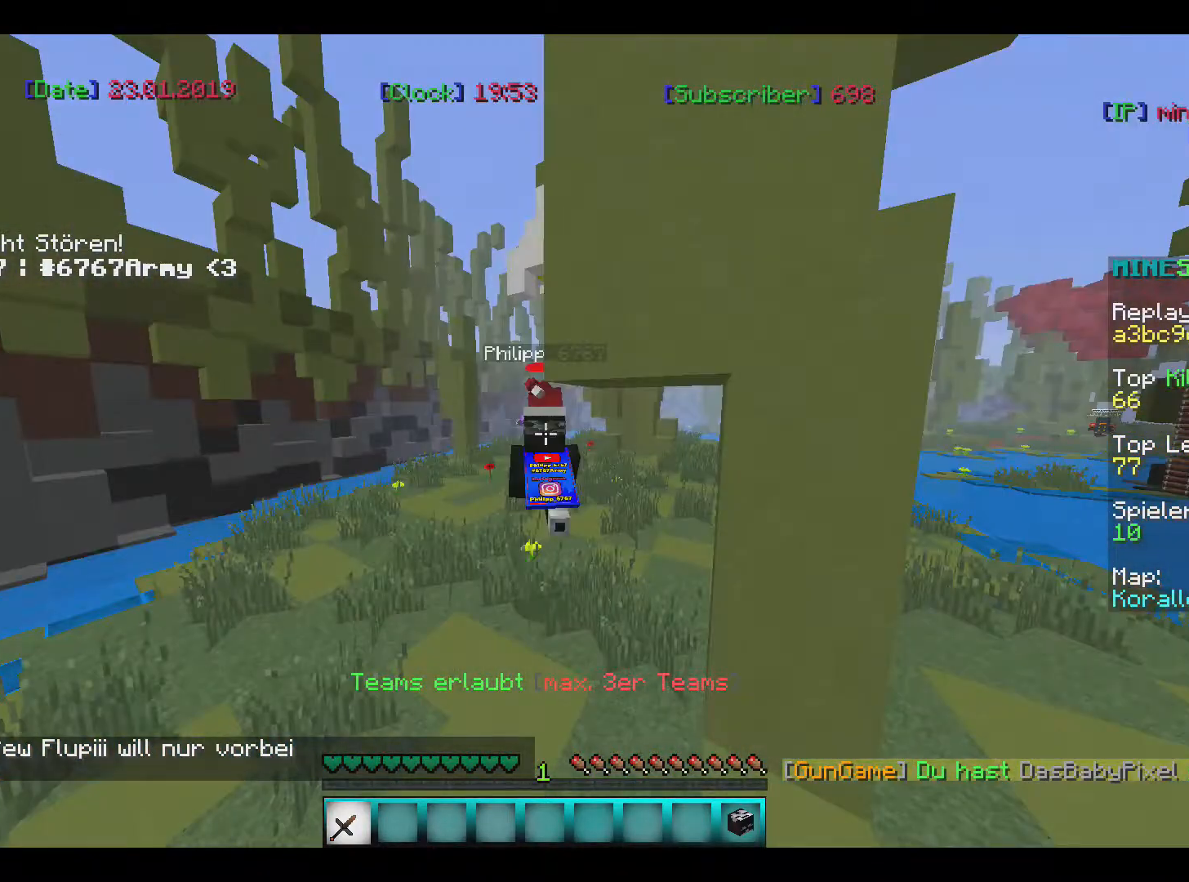
{"keys": ["w"], "mouse": [], "events": []}
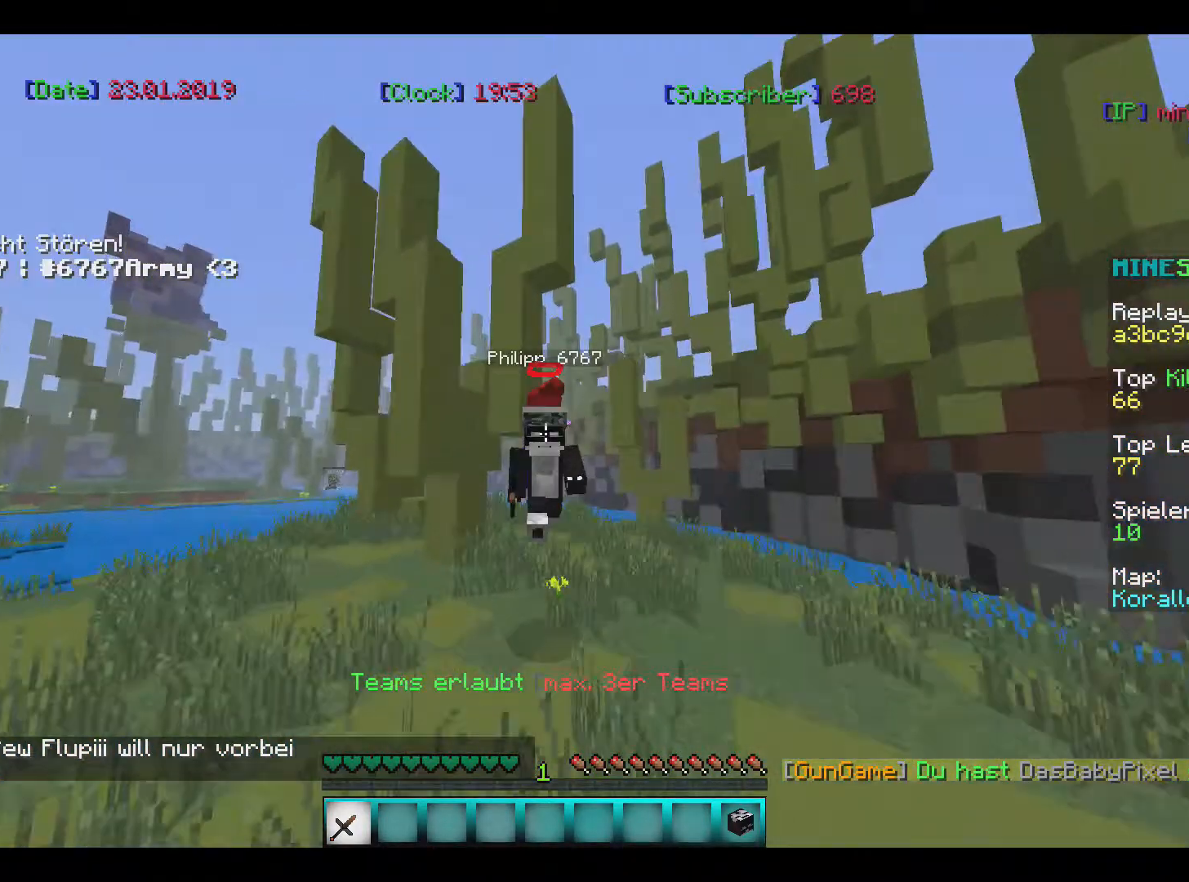
{"keys": ["w"], "mouse": [], "events": []}
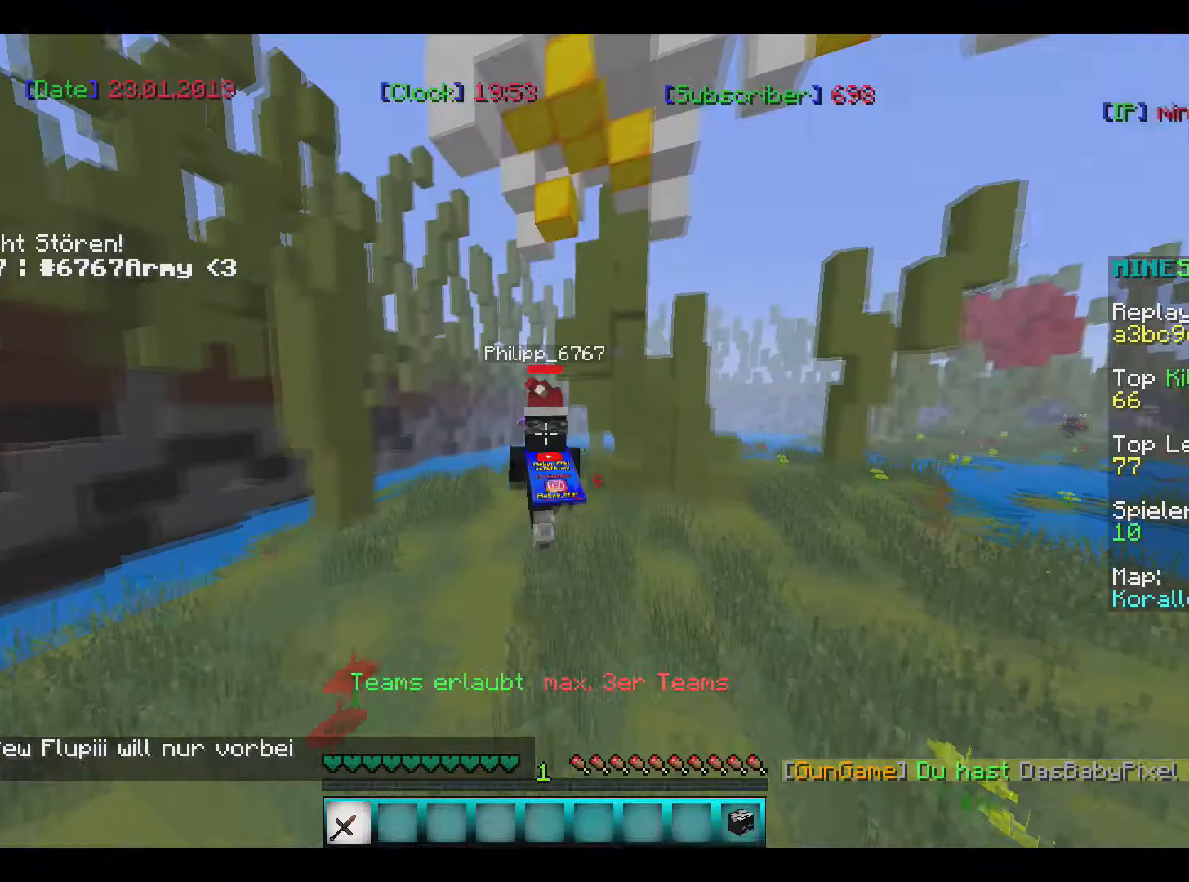
{"keys": ["w"], "mouse": [], "events": []}
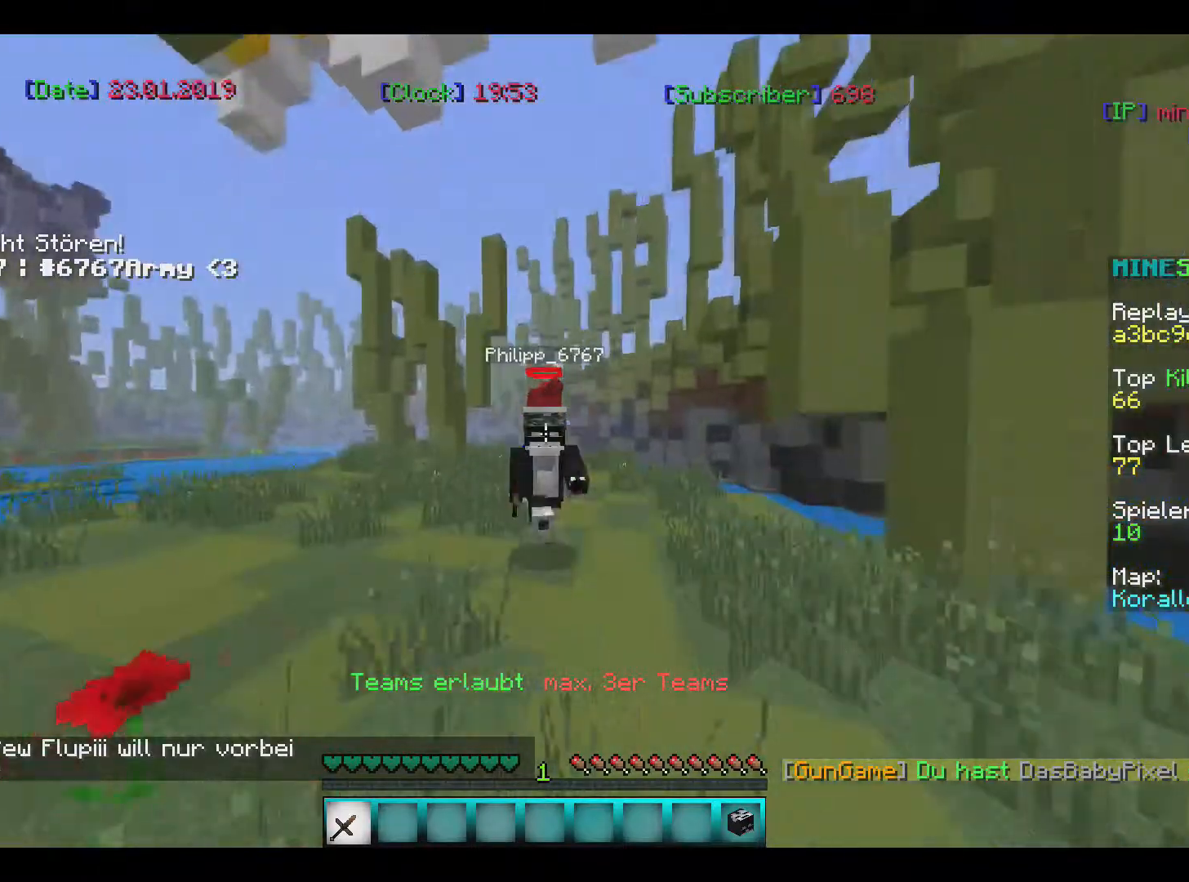
{"keys": ["w"], "mouse": [], "events": []}